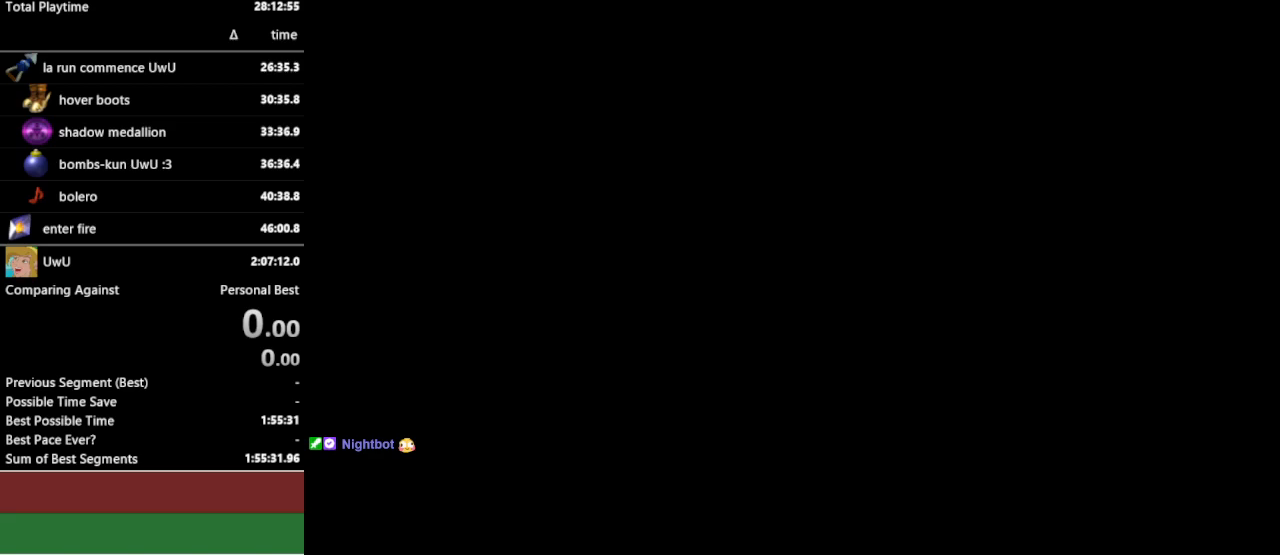
Gameplay with a controller (Nintendo layout); each line is a JSON object with the inputs held at the frame after it. "events" lists button and stick changes between this image and that frame as [ms after this image, input, new state], when the widget could be followed in between. Not read: L3 R3.
{"buttons": [], "left_stick": "center", "right_stick": "center", "events": []}
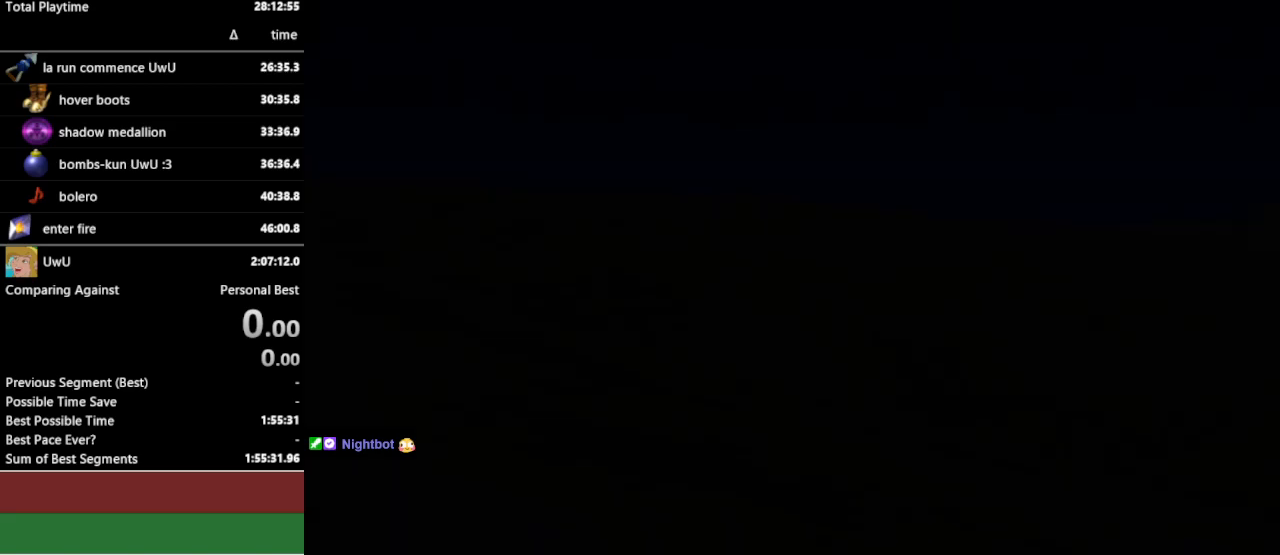
{"buttons": [], "left_stick": "center", "right_stick": "center", "events": []}
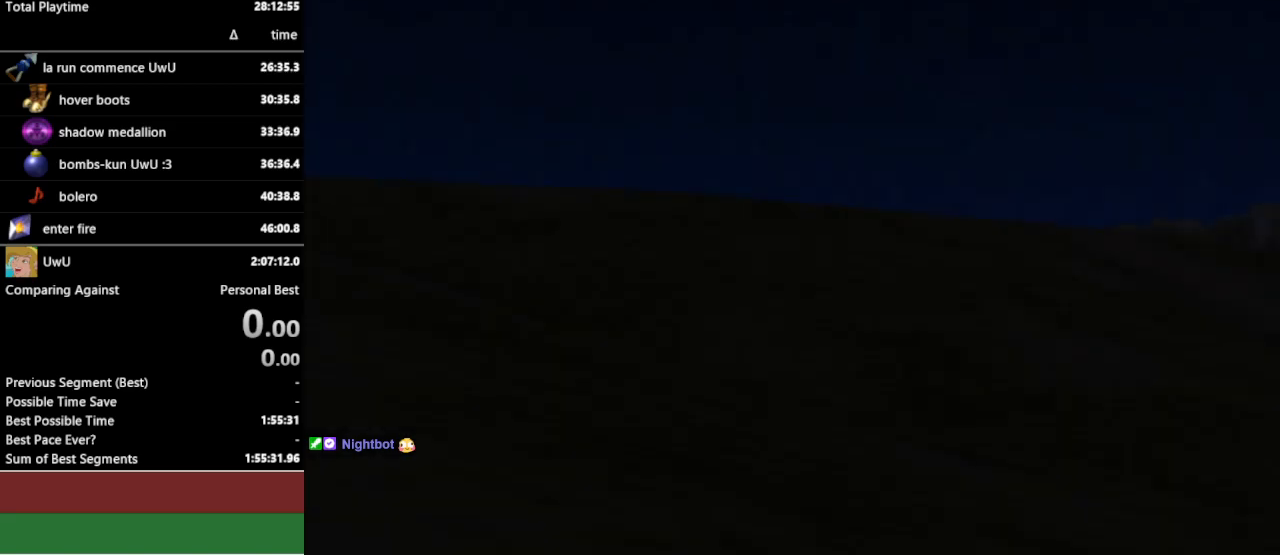
{"buttons": [], "left_stick": "center", "right_stick": "center", "events": []}
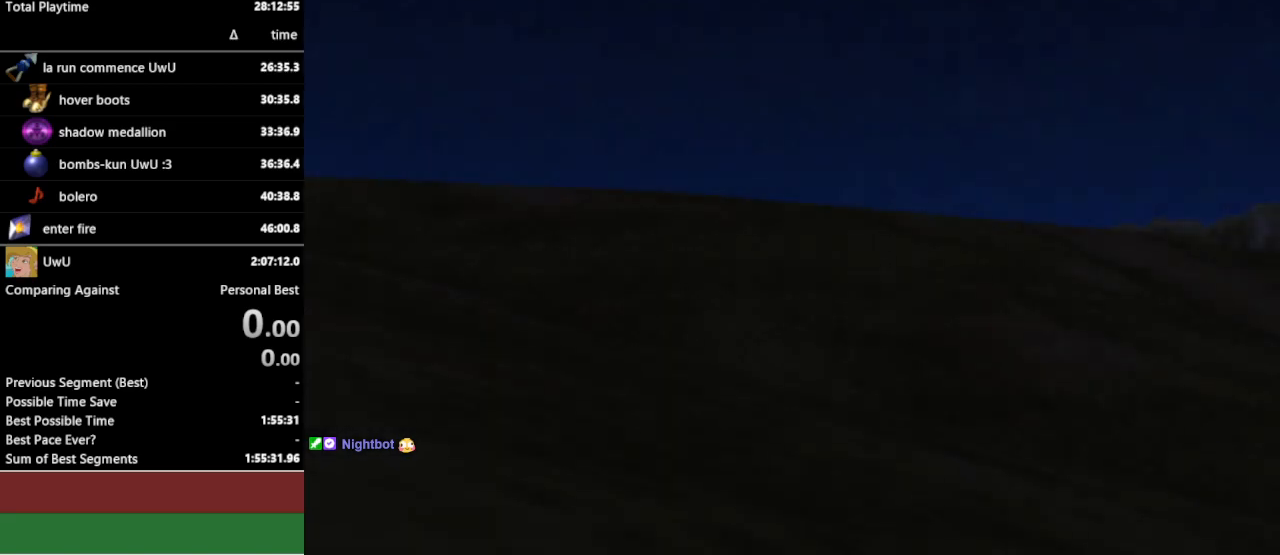
{"buttons": ["B"], "left_stick": "center", "right_stick": "center", "events": [[33, "B", "down"], [100, "B", "up"], [200, "B", "down"], [233, "B", "up"], [367, "B", "down"], [400, "B", "up"], [500, "B", "down"]]}
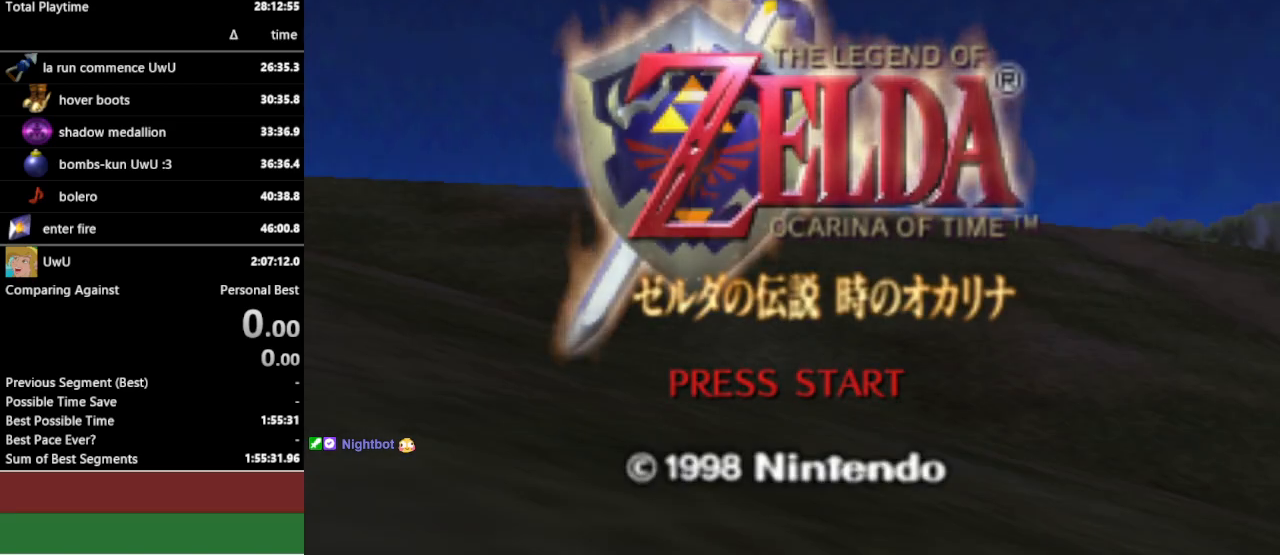
{"buttons": [], "left_stick": "center", "right_stick": "center", "events": [[67, "B", "up"], [167, "B", "down"], [200, "B", "up"], [333, "B", "down"], [400, "B", "up"]]}
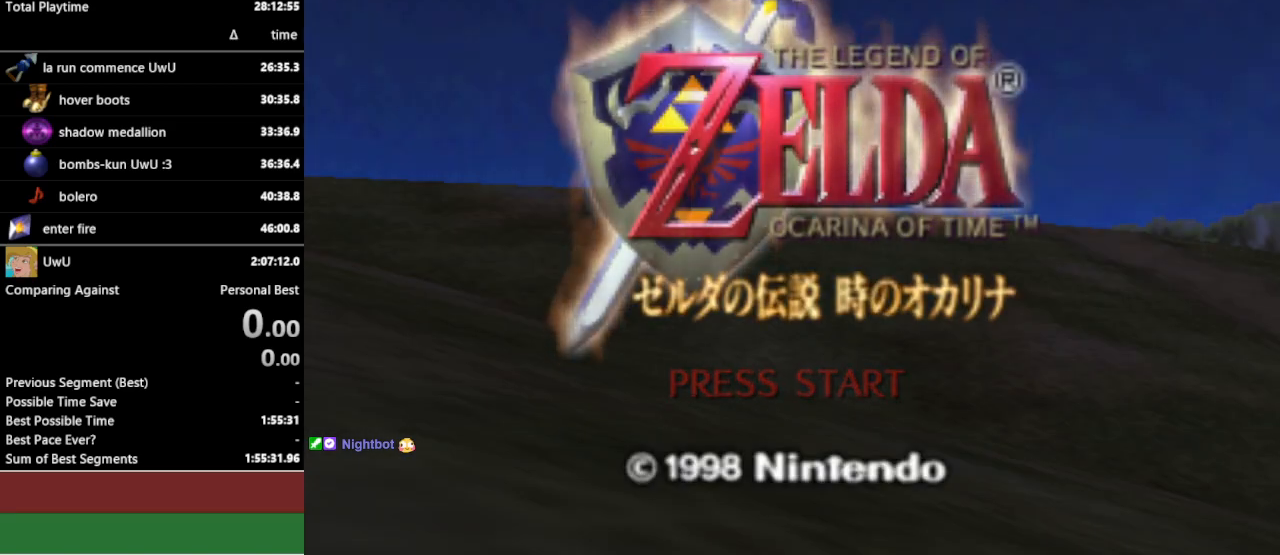
{"buttons": ["B"], "left_stick": "center", "right_stick": "center", "events": [[33, "B", "down"], [100, "B", "up"], [167, "B", "down"], [267, "B", "up"], [333, "B", "down"], [433, "B", "up"], [500, "B", "down"]]}
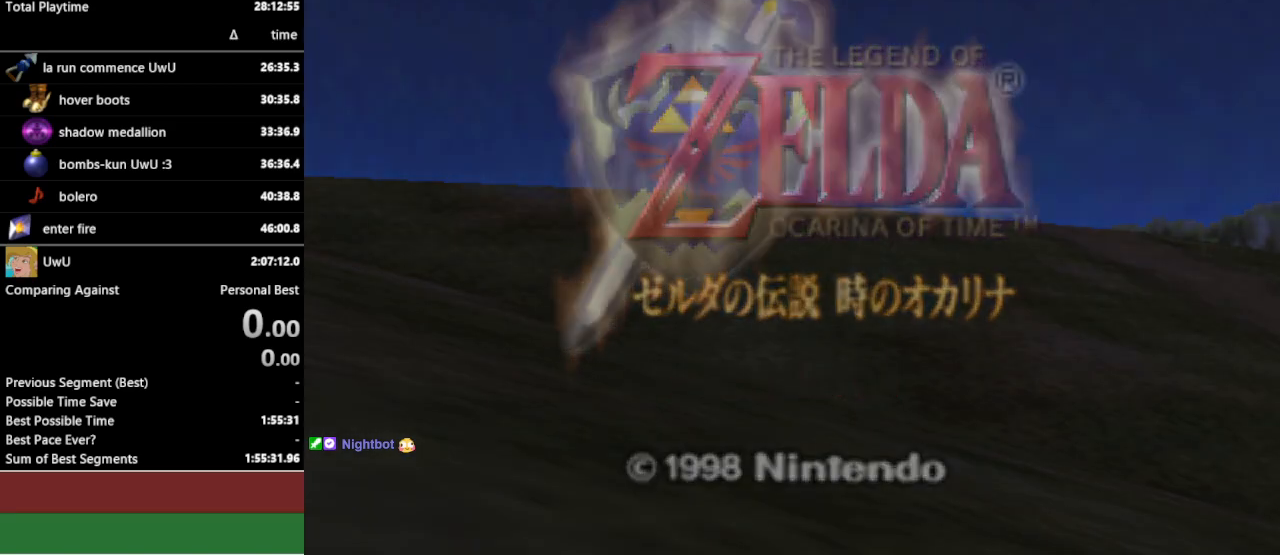
{"buttons": [], "left_stick": "center", "right_stick": "center", "events": [[100, "B", "up"]]}
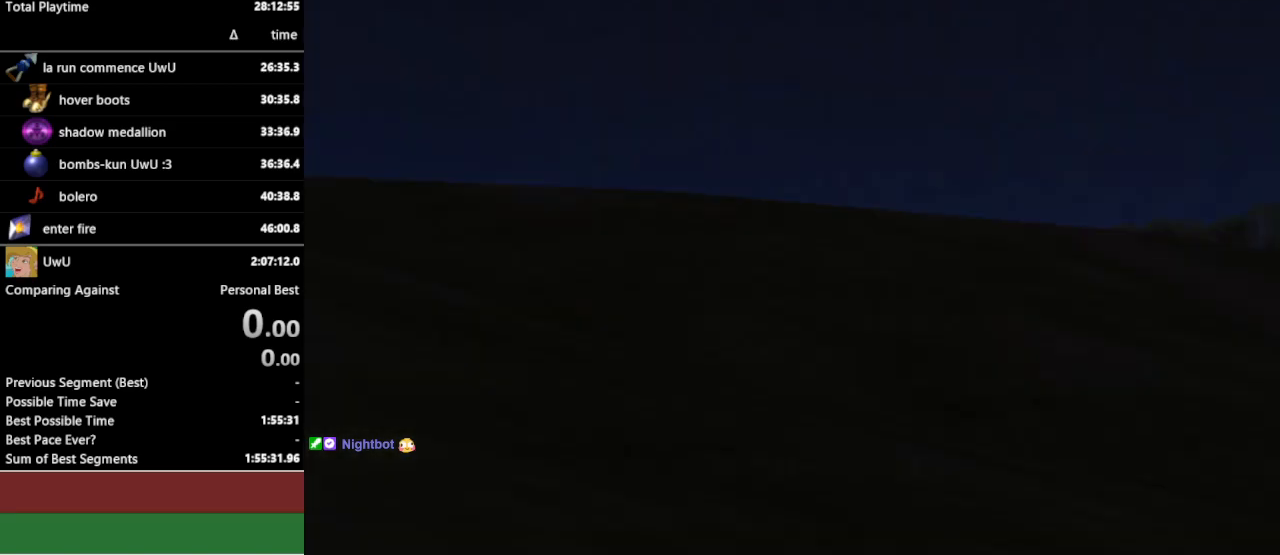
{"buttons": [], "left_stick": "center", "right_stick": "center", "events": []}
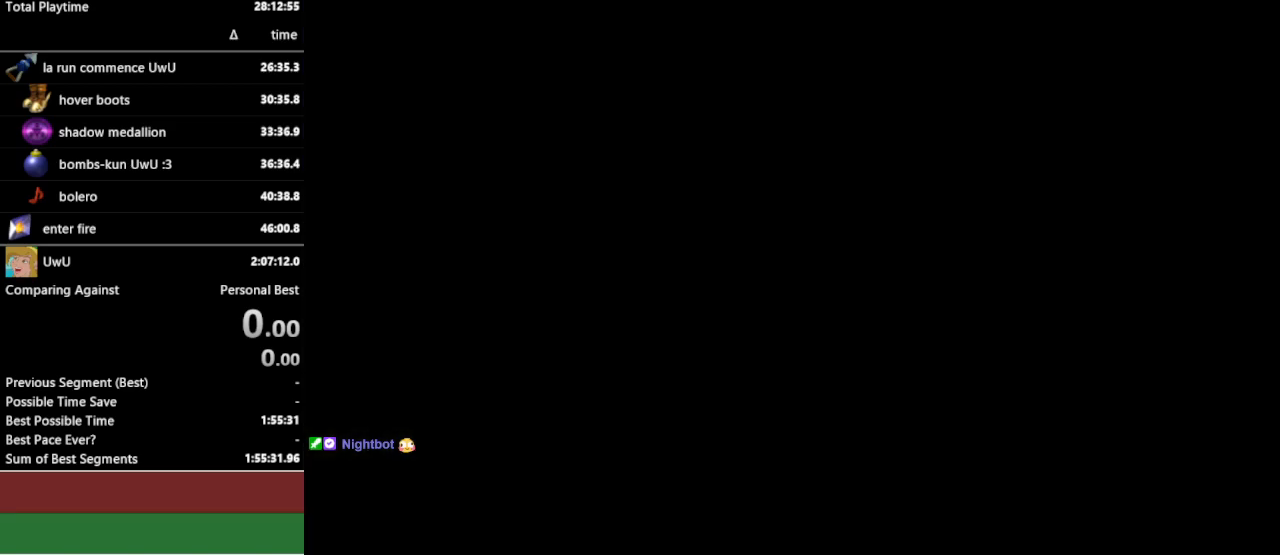
{"buttons": [], "left_stick": "center", "right_stick": "center", "events": []}
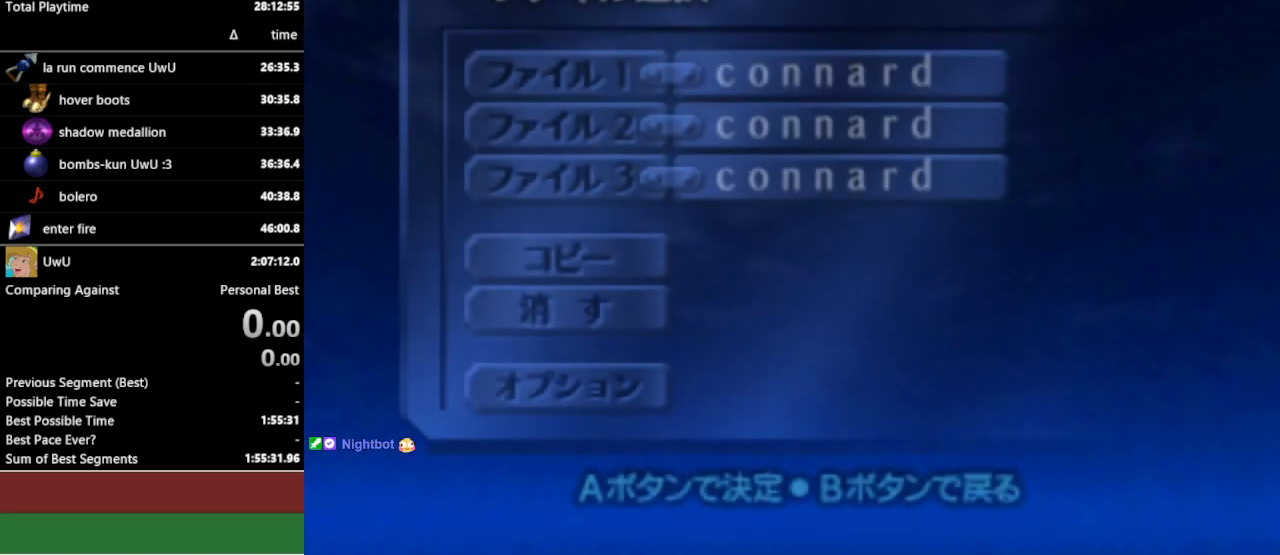
{"buttons": [], "left_stick": "down", "right_stick": "center", "events": [[300, "left_stick", "down"]]}
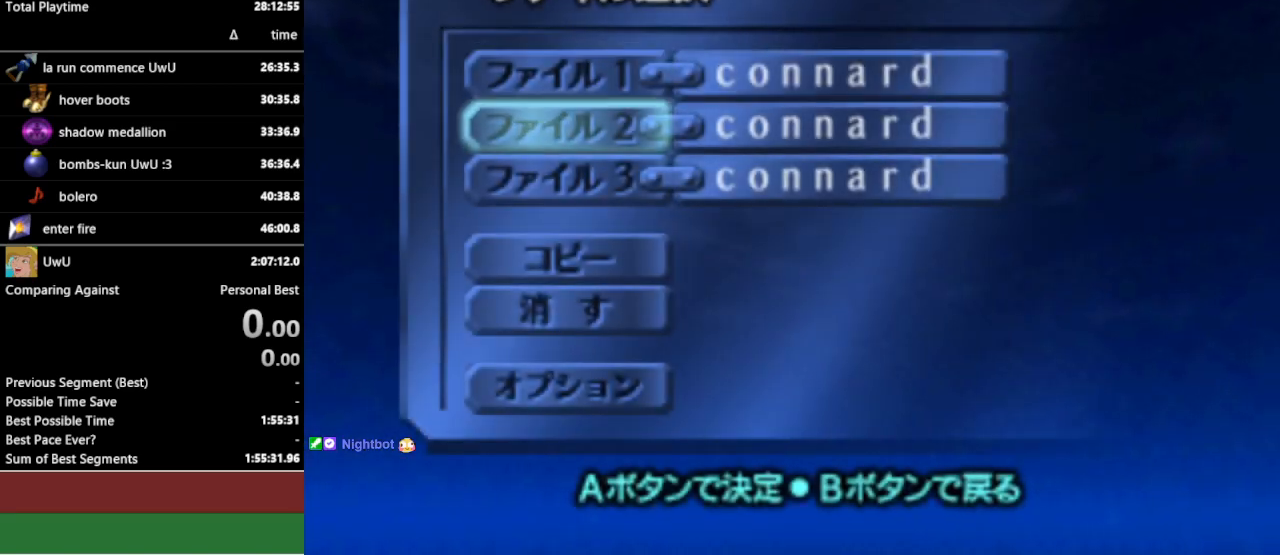
{"buttons": [], "left_stick": "down", "right_stick": "center", "events": []}
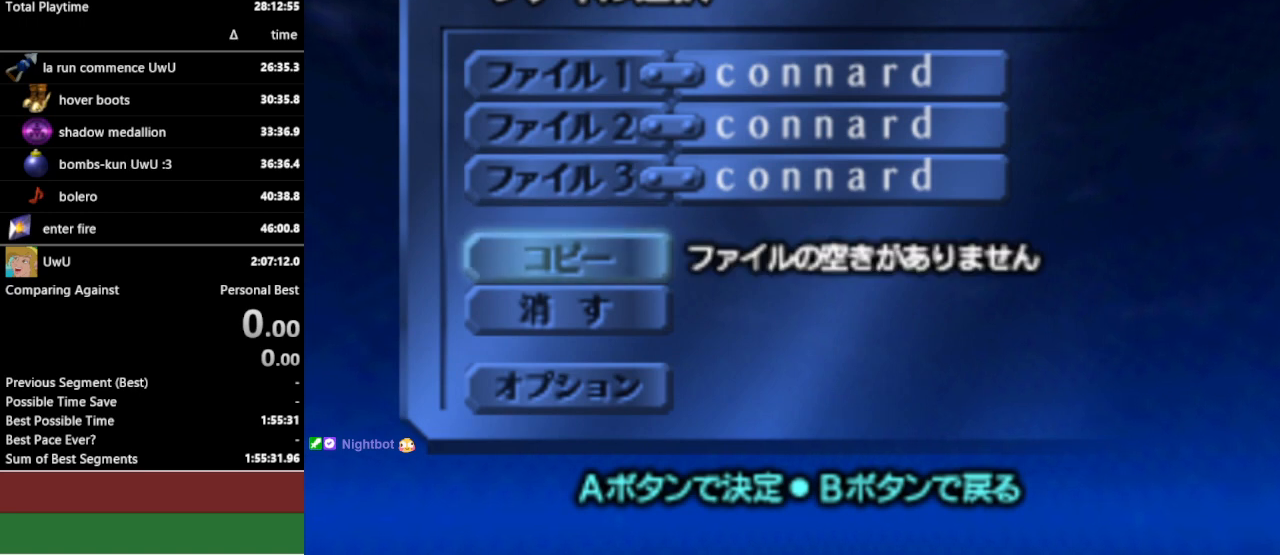
{"buttons": ["A"], "left_stick": "down", "right_stick": "center", "events": [[133, "A", "down"], [167, "left_stick", "center"], [233, "A", "up"], [433, "left_stick", "down"], [500, "A", "down"]]}
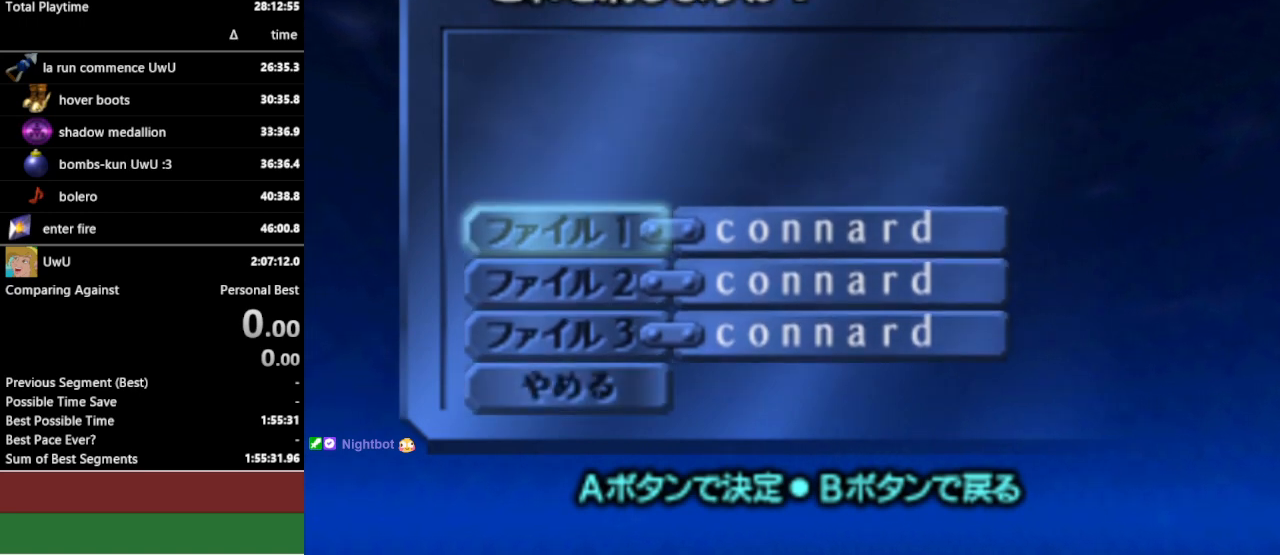
{"buttons": [], "left_stick": "center", "right_stick": "center", "events": [[100, "A", "up"], [100, "left_stick", "center"], [300, "left_stick", "up"], [400, "A", "down"], [467, "left_stick", "center"], [500, "A", "up"]]}
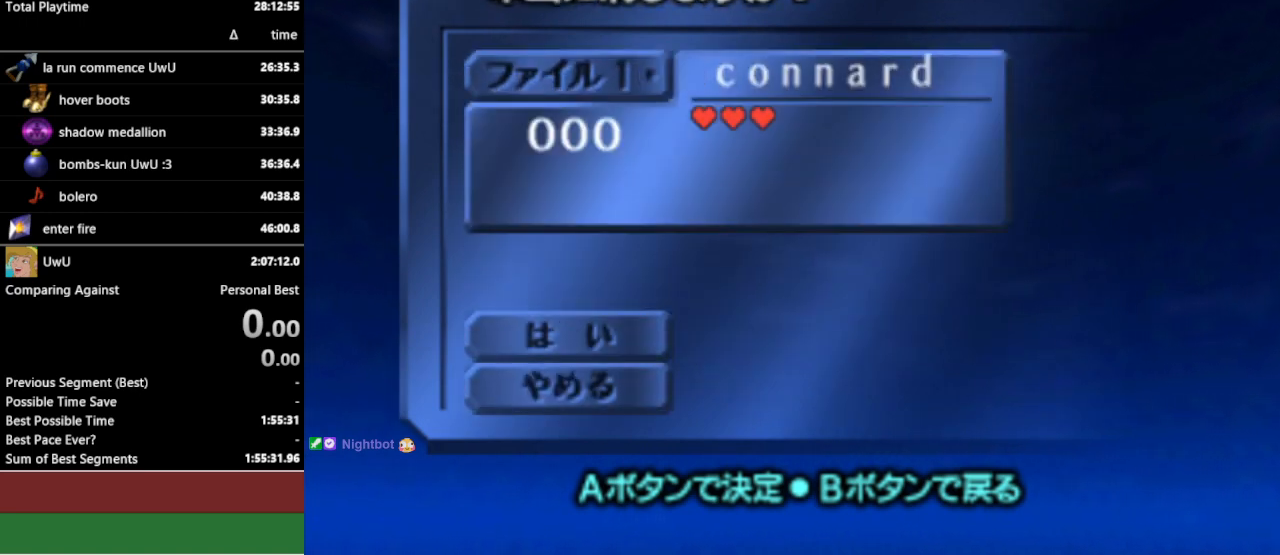
{"buttons": [], "left_stick": "center", "right_stick": "center", "events": [[133, "A", "down"], [267, "A", "up"], [367, "A", "down"], [467, "A", "up"]]}
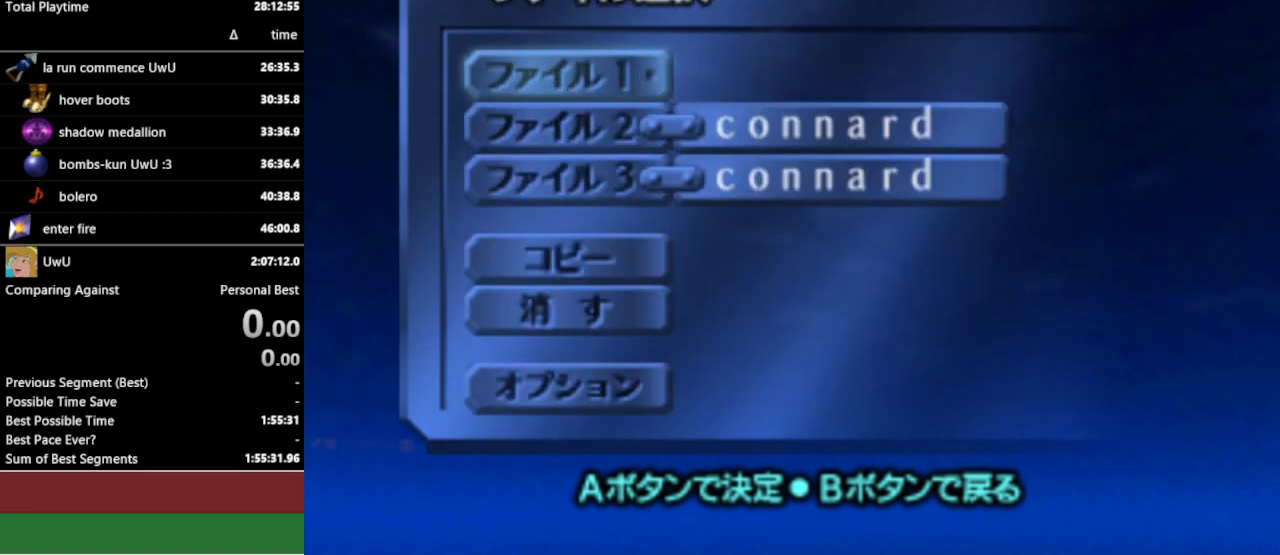
{"buttons": [], "left_stick": "up", "right_stick": "center", "events": [[133, "left_stick", "up"], [267, "left_stick", "center"], [333, "left_stick", "up"]]}
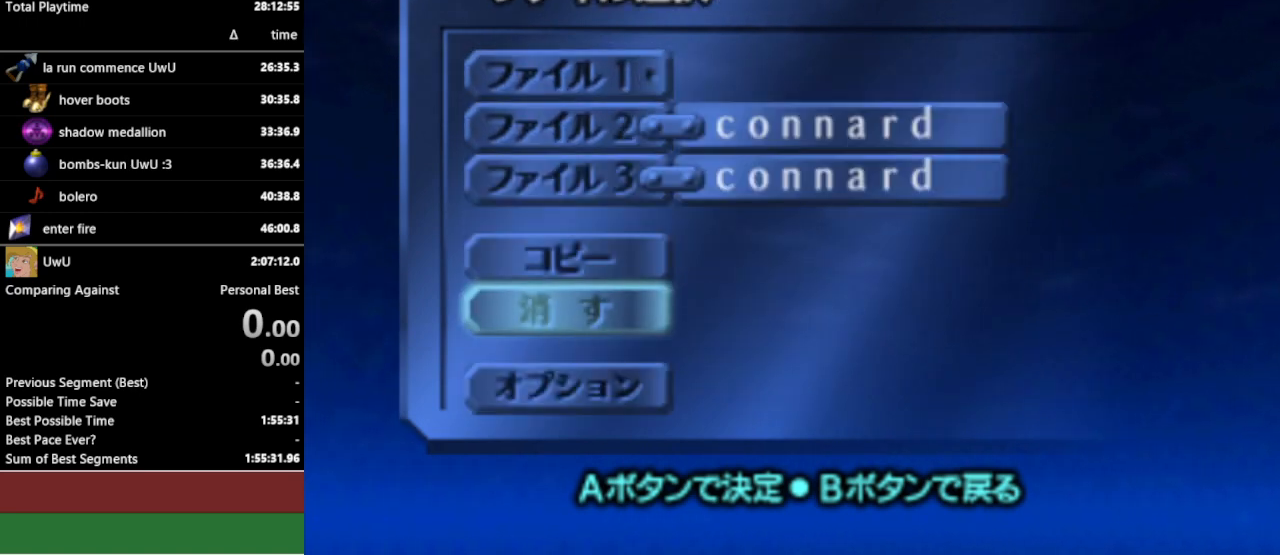
{"buttons": [], "left_stick": "center", "right_stick": "center", "events": [[100, "A", "down"], [100, "left_stick", "center"], [200, "A", "up"], [433, "left_stick", "up"], [500, "left_stick", "center"]]}
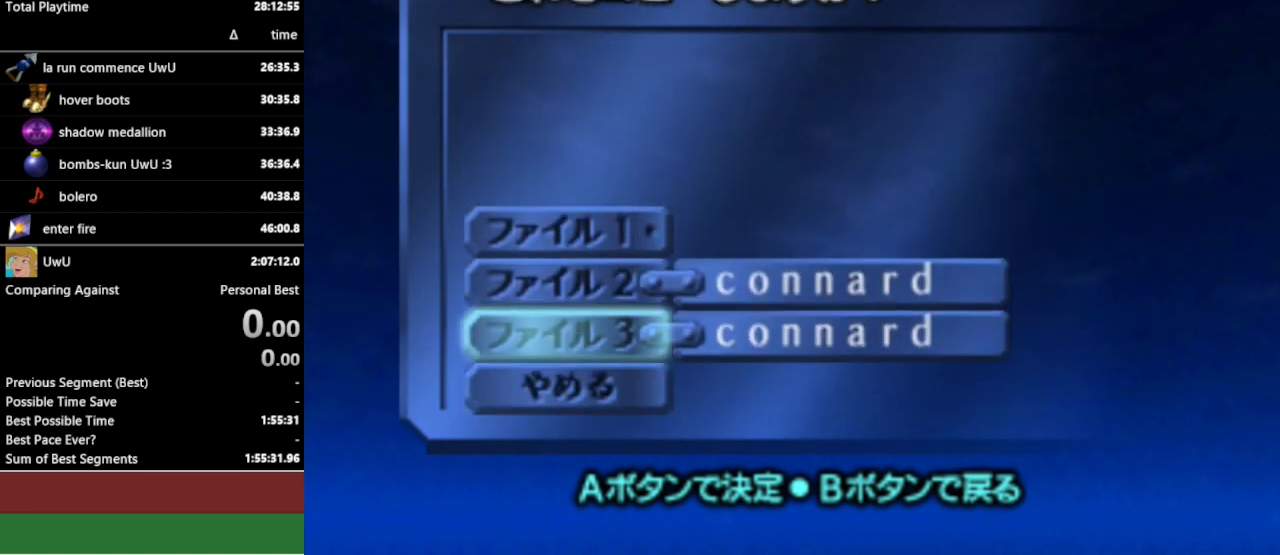
{"buttons": [], "left_stick": "down", "right_stick": "center", "events": [[67, "left_stick", "up"], [200, "A", "down"], [200, "left_stick", "center"], [300, "A", "up"], [467, "left_stick", "down"]]}
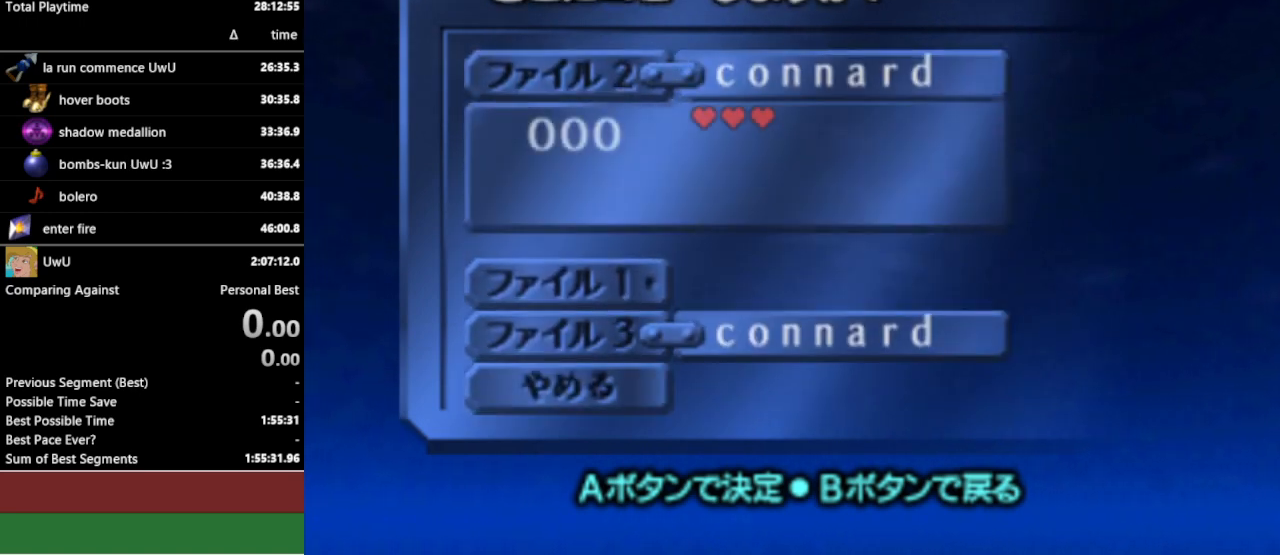
{"buttons": ["A"], "left_stick": "up", "right_stick": "center", "events": [[67, "A", "down"], [133, "left_stick", "center"], [167, "A", "up"], [367, "left_stick", "up"], [467, "A", "down"]]}
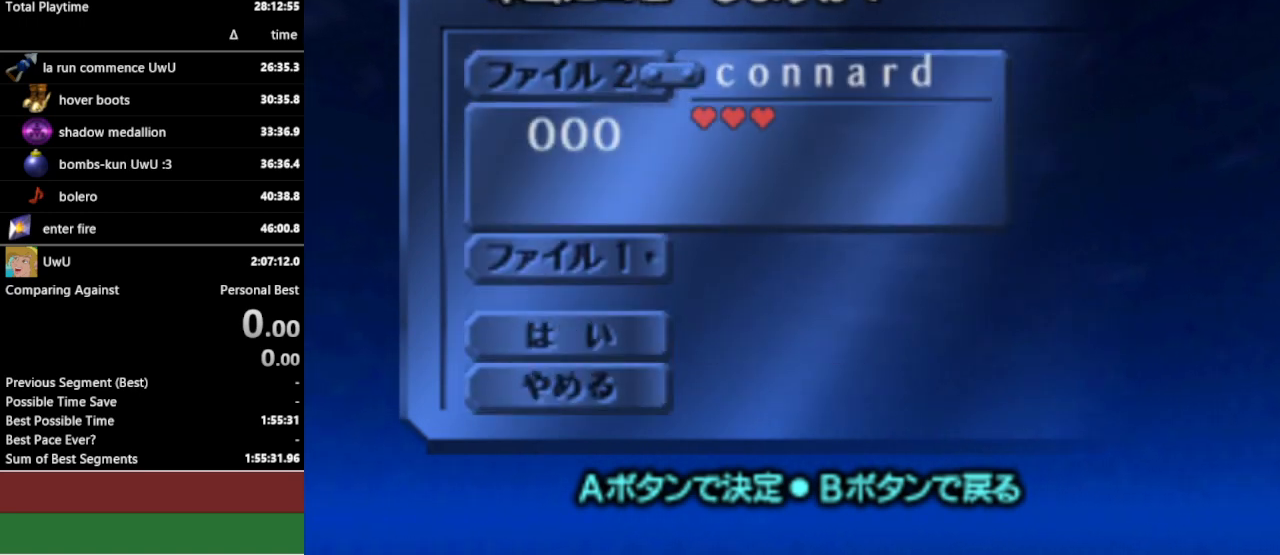
{"buttons": [], "left_stick": "center", "right_stick": "center", "events": [[33, "left_stick", "center"], [67, "A", "up"], [167, "A", "down"], [267, "A", "up"], [400, "A", "down"], [500, "A", "up"]]}
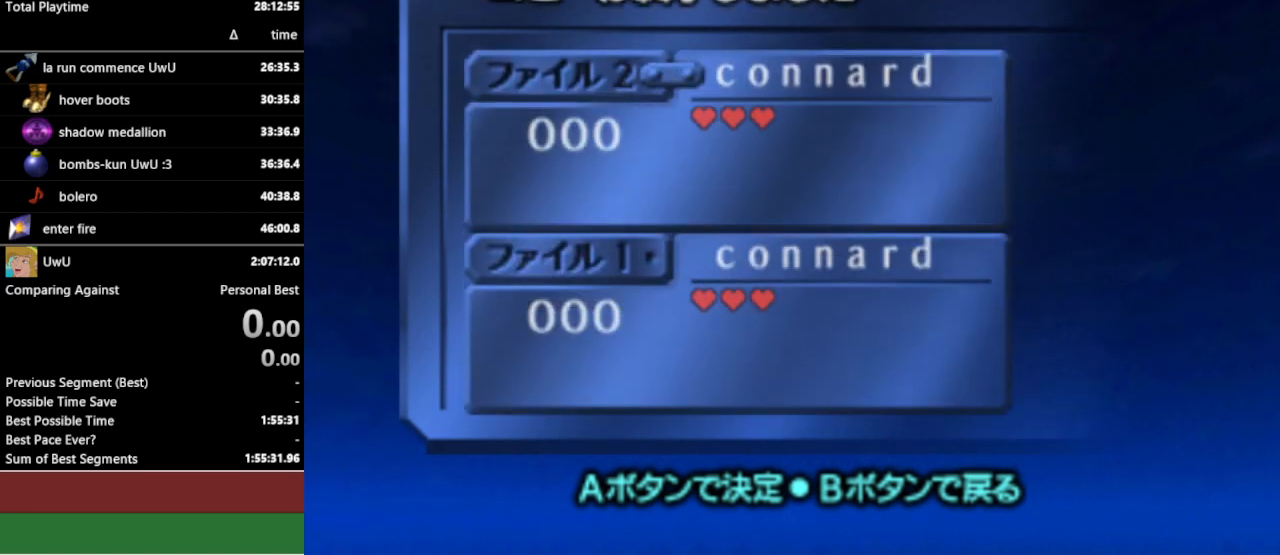
{"buttons": ["A"], "left_stick": "center", "right_stick": "center", "events": [[67, "A", "down"], [167, "A", "up"], [267, "A", "down"], [367, "A", "up"], [467, "A", "down"]]}
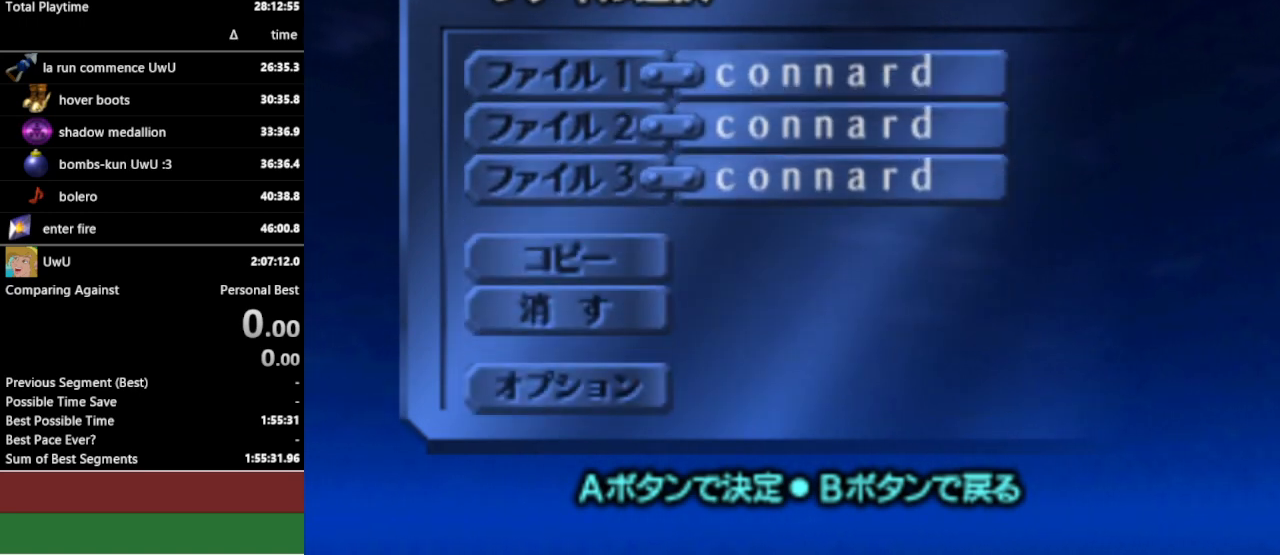
{"buttons": [], "left_stick": "center", "right_stick": "center", "events": [[67, "A", "up"], [300, "A", "down"], [400, "A", "up"]]}